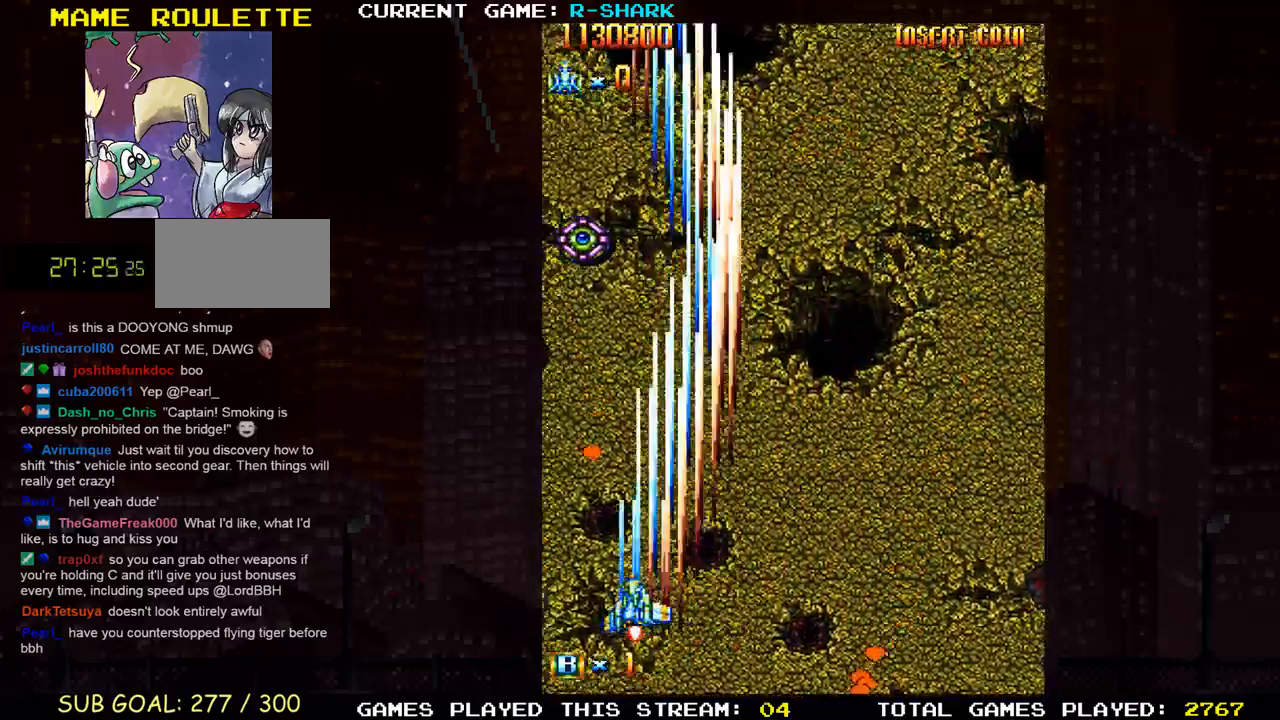
Gameplay with a controller (arcade stick); each line is a JSON object with the inputs held at the frame after it (dt_ms = milliseconds from this image to that frame). "events" lists button and stick changes between this image and that frame as [ms after this image, input, new state], when the widget could be followed in between. Not read: L3 R3.
{"dt_ms": 500, "buttons": ["SQUARE"], "left_stick": "center", "events": [[50, "SQUARE", "down"], [150, "SQUARE", "up"], [167, "left_stick", "center"], [233, "SQUARE", "down"], [250, "left_stick", "left"], [350, "SQUARE", "up"], [417, "SQUARE", "down"], [467, "left_stick", "center"]]}
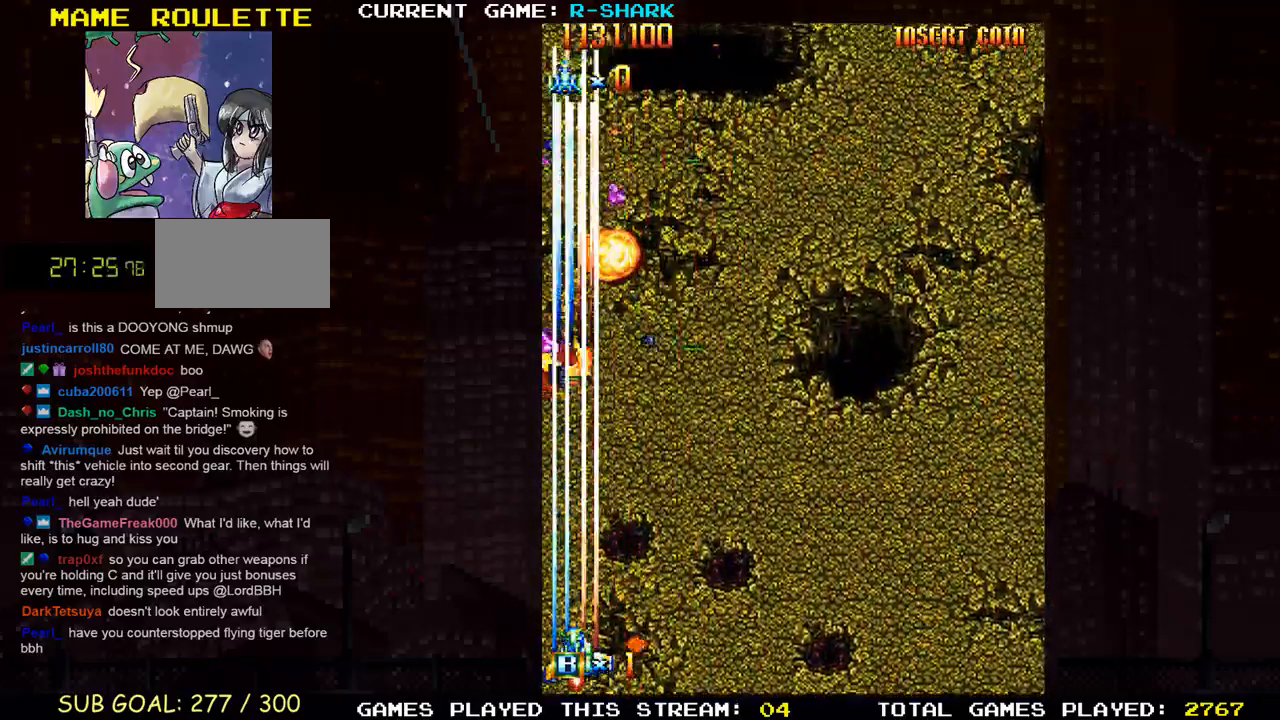
{"dt_ms": 500, "buttons": ["SQUARE"], "left_stick": "right", "events": [[50, "SQUARE", "up"], [117, "SQUARE", "down"], [233, "SQUARE", "up"], [267, "left_stick", "right"], [317, "SQUARE", "down"], [433, "SQUARE", "up"], [500, "SQUARE", "down"]]}
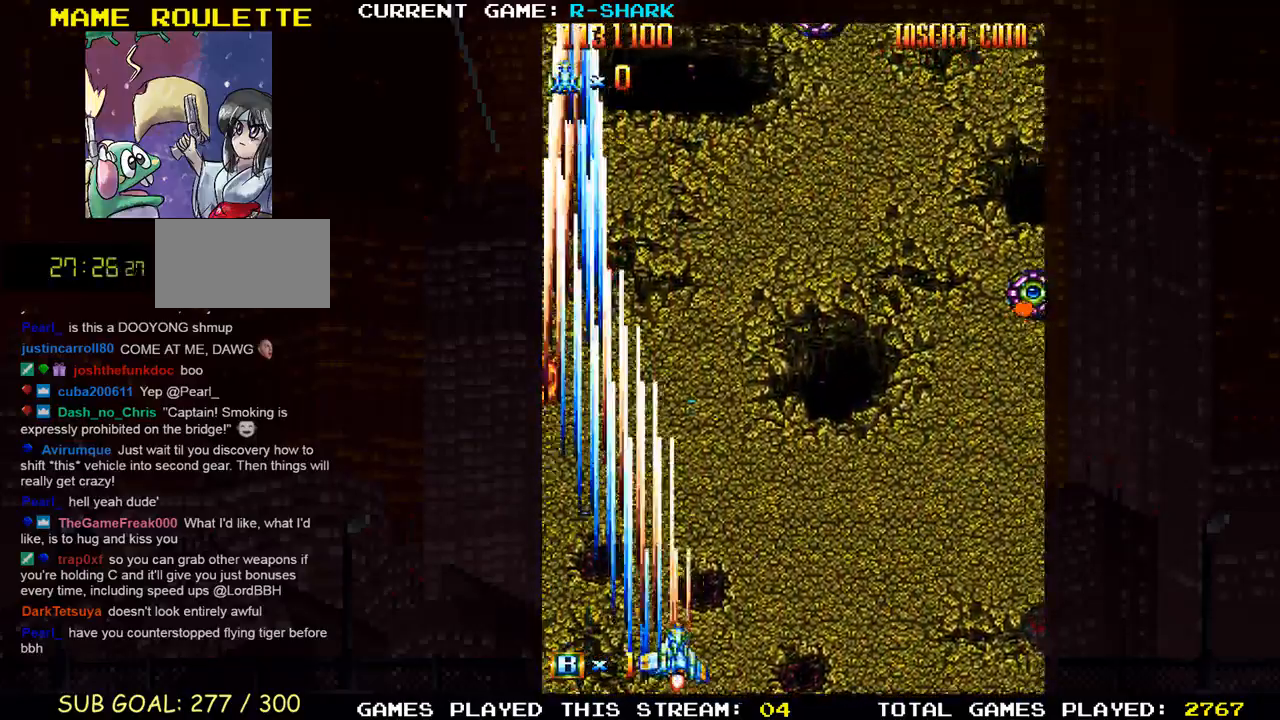
{"dt_ms": 500, "buttons": [], "left_stick": "right", "events": [[117, "SQUARE", "up"], [200, "SQUARE", "down"], [300, "SQUARE", "up"], [350, "SQUARE", "down"], [450, "SQUARE", "up"]]}
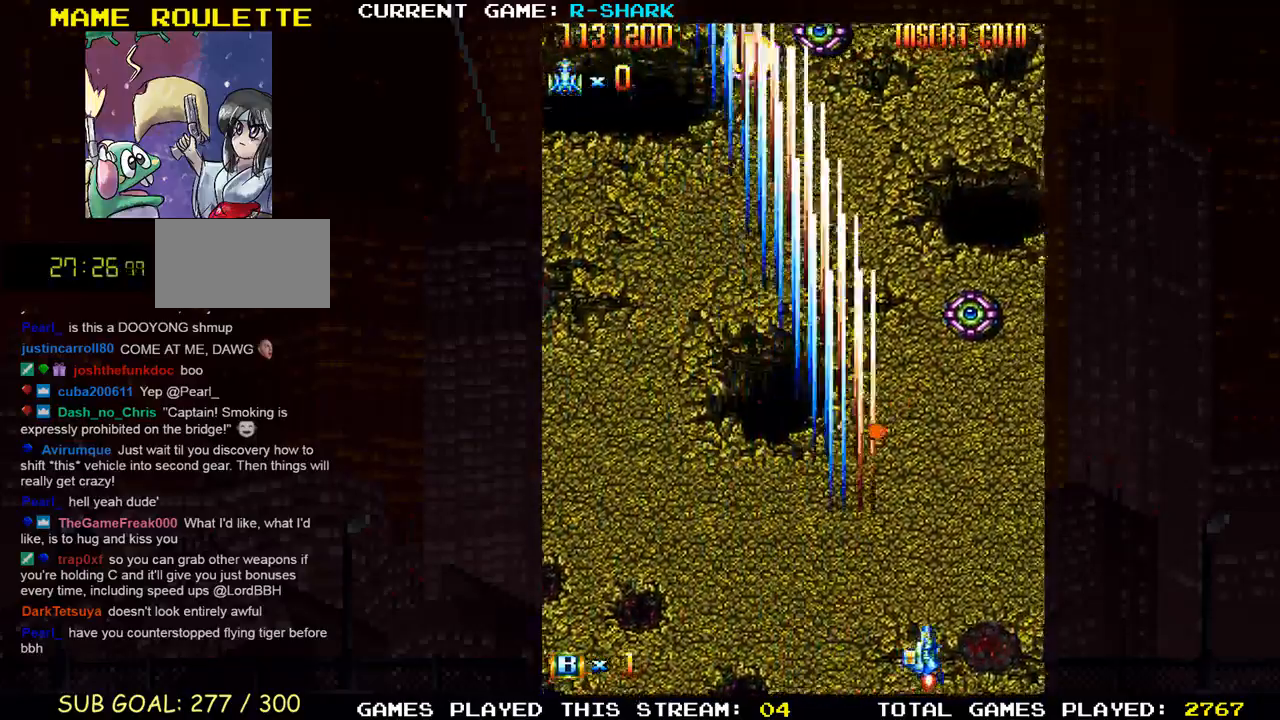
{"dt_ms": 500, "buttons": [], "left_stick": "left", "events": [[17, "SQUARE", "down"], [133, "SQUARE", "up"], [217, "SQUARE", "down"], [317, "SQUARE", "up"], [317, "left_stick", "center"], [367, "SQUARE", "down"], [400, "left_stick", "left"], [483, "SQUARE", "up"]]}
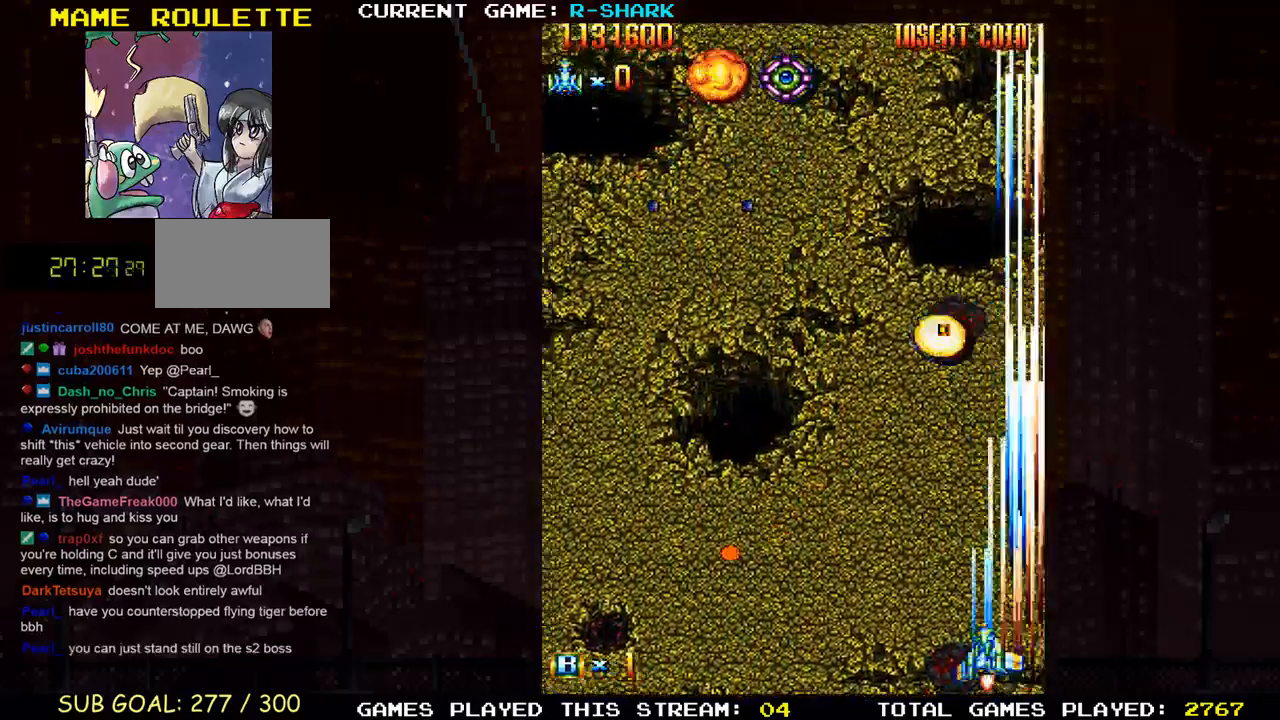
{"dt_ms": 500, "buttons": ["SQUARE"], "left_stick": "up-left", "events": [[67, "SQUARE", "down"], [167, "SQUARE", "up"], [167, "left_stick", "up-left"], [250, "SQUARE", "down"], [350, "SQUARE", "up"], [433, "SQUARE", "down"]]}
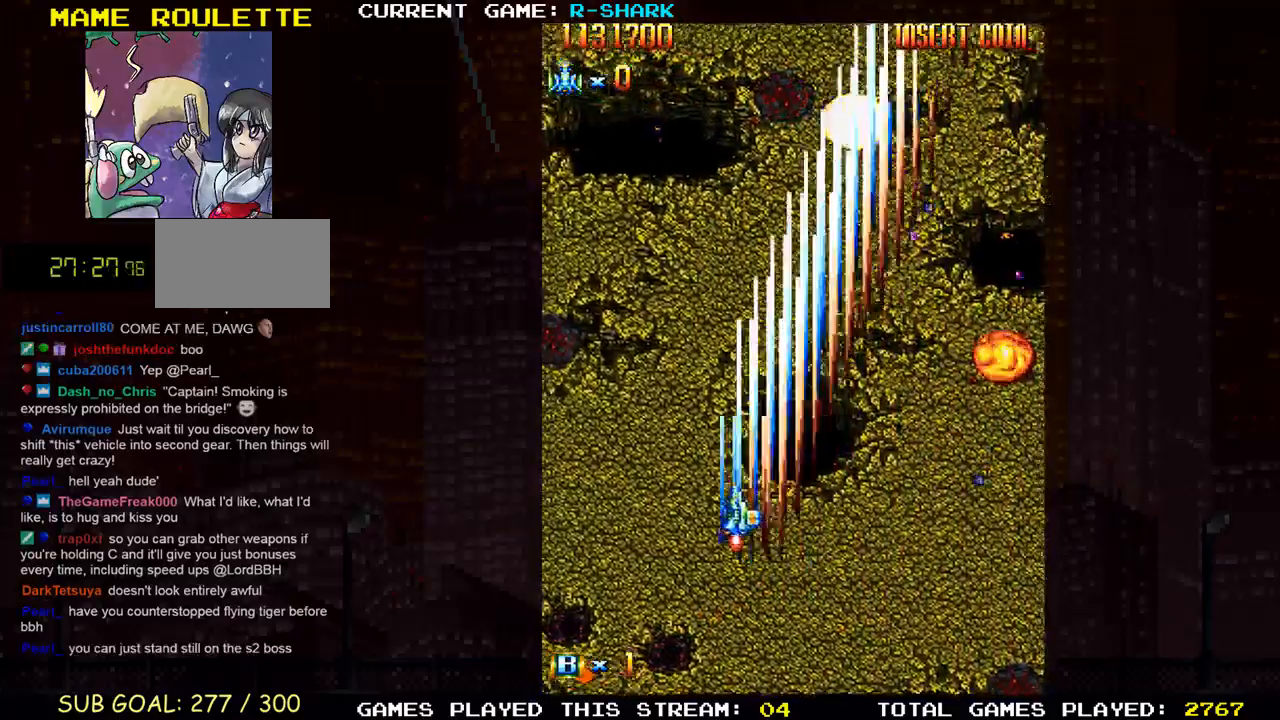
{"dt_ms": 500, "buttons": ["SQUARE"], "left_stick": "right"}
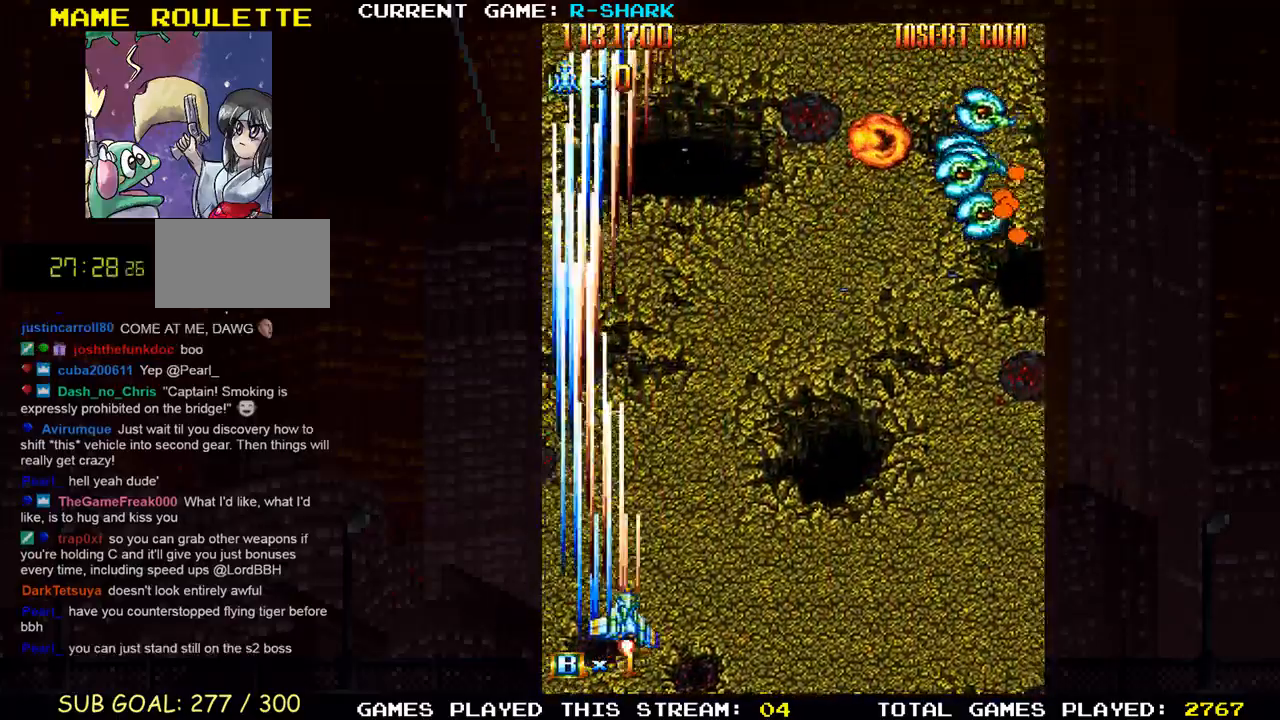
{"dt_ms": 500, "buttons": [], "left_stick": "right", "events": [[100, "SQUARE", "up"], [167, "SQUARE", "down"], [300, "SQUARE", "up"], [367, "SQUARE", "down"], [500, "SQUARE", "up"]]}
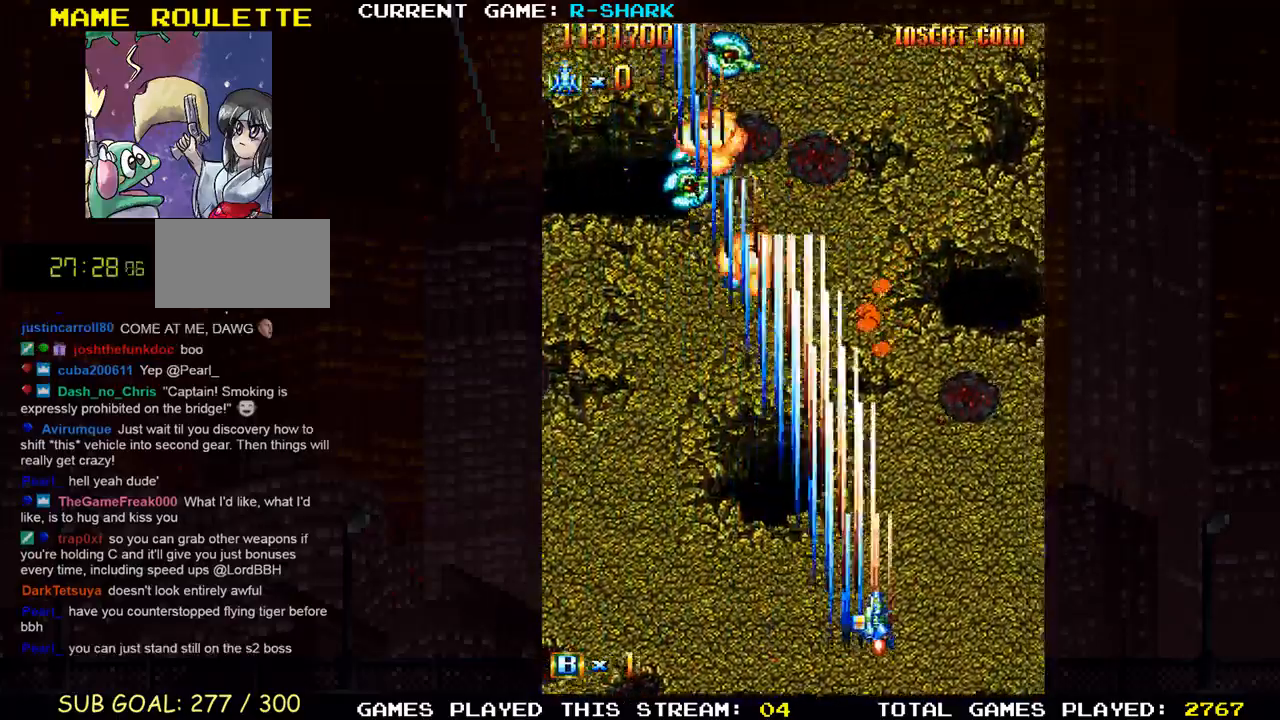
{"dt_ms": 500, "buttons": ["SQUARE"], "left_stick": "center", "events": [[83, "SQUARE", "down"], [100, "left_stick", "center"], [183, "SQUARE", "up"], [267, "SQUARE", "down"], [400, "SQUARE", "up"], [483, "SQUARE", "down"]]}
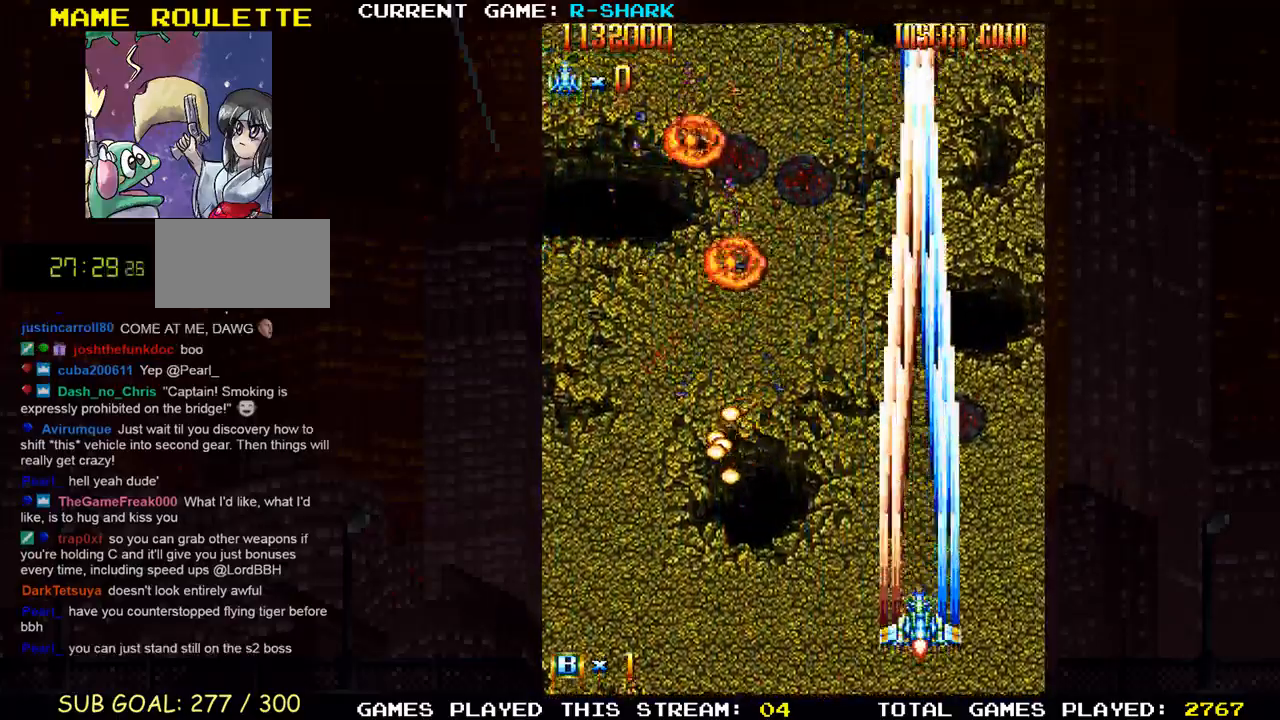
{"dt_ms": 500, "buttons": [], "left_stick": "center", "events": [[117, "SQUARE", "up"], [217, "SQUARE", "down"], [300, "SQUARE", "up"], [400, "SQUARE", "down"], [483, "SQUARE", "up"]]}
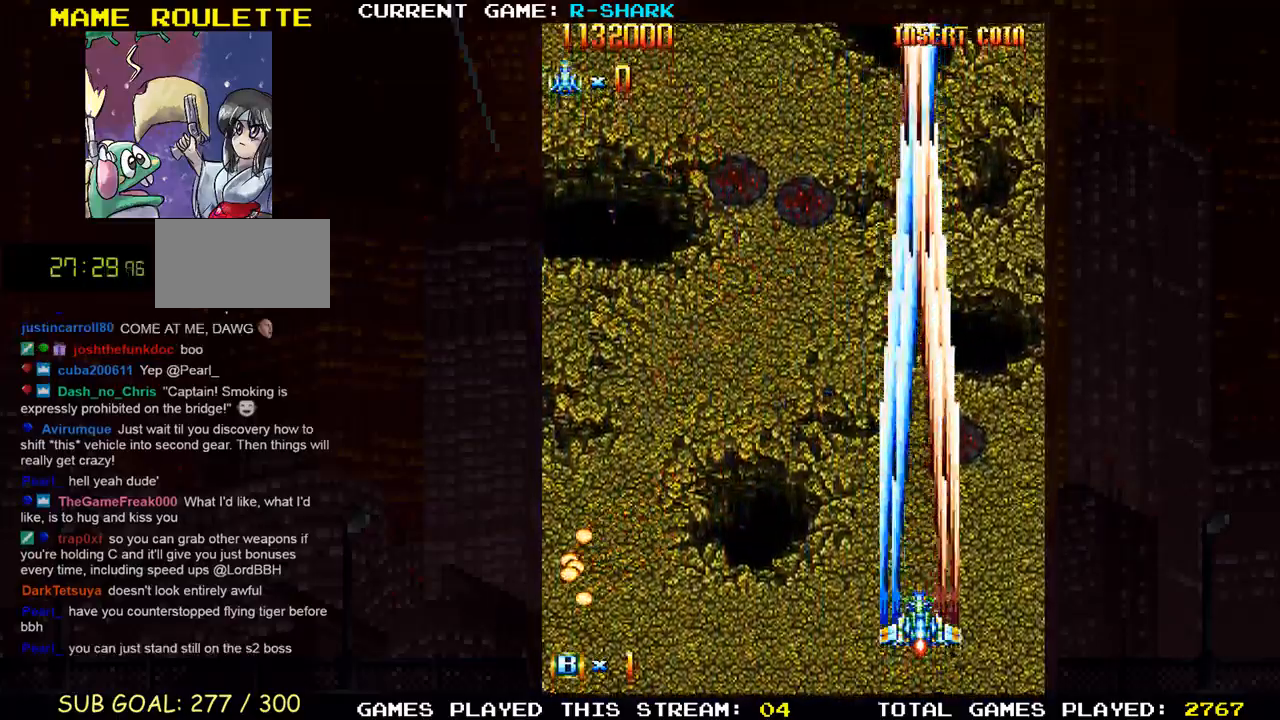
{"dt_ms": 500, "buttons": ["SQUARE"], "left_stick": "center", "events": [[50, "SQUARE", "down"], [150, "SQUARE", "up"], [233, "SQUARE", "down"], [333, "SQUARE", "up"], [433, "SQUARE", "down"]]}
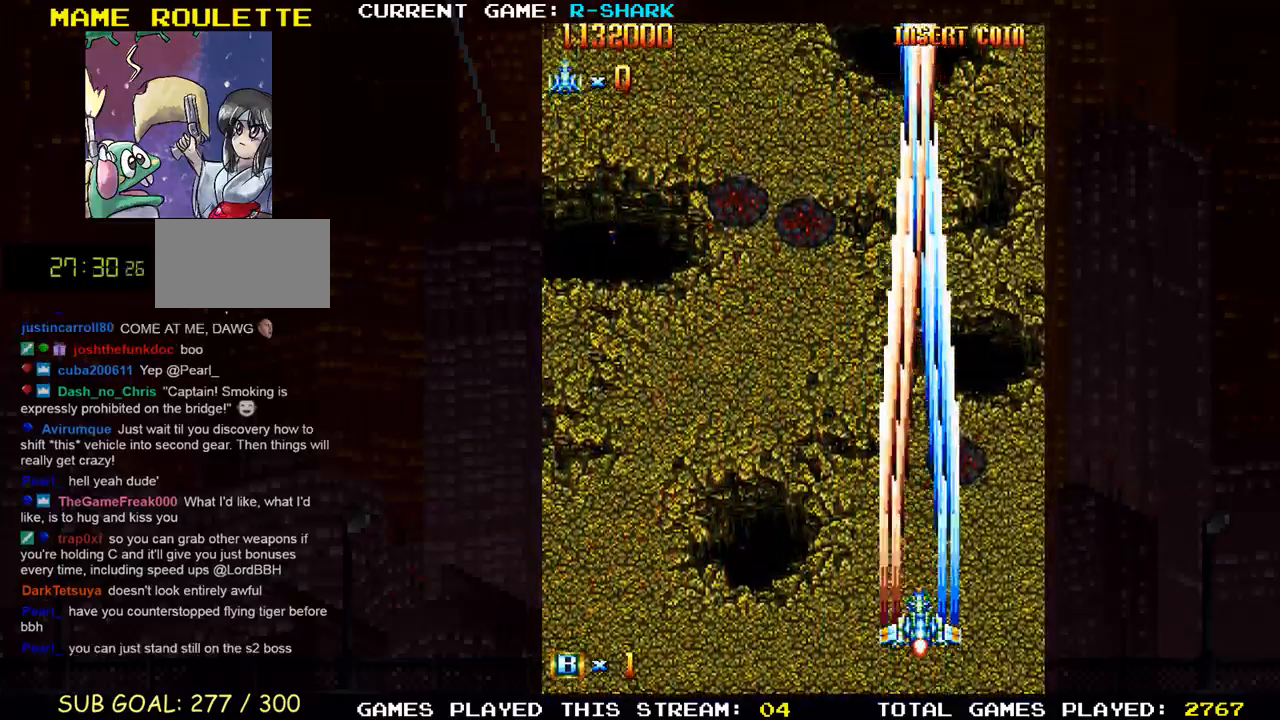
{"dt_ms": 500, "buttons": [], "left_stick": "left", "events": [[50, "SQUARE", "up"], [150, "SQUARE", "down"], [250, "SQUARE", "up"], [250, "left_stick", "left"], [367, "SQUARE", "down"], [483, "SQUARE", "up"]]}
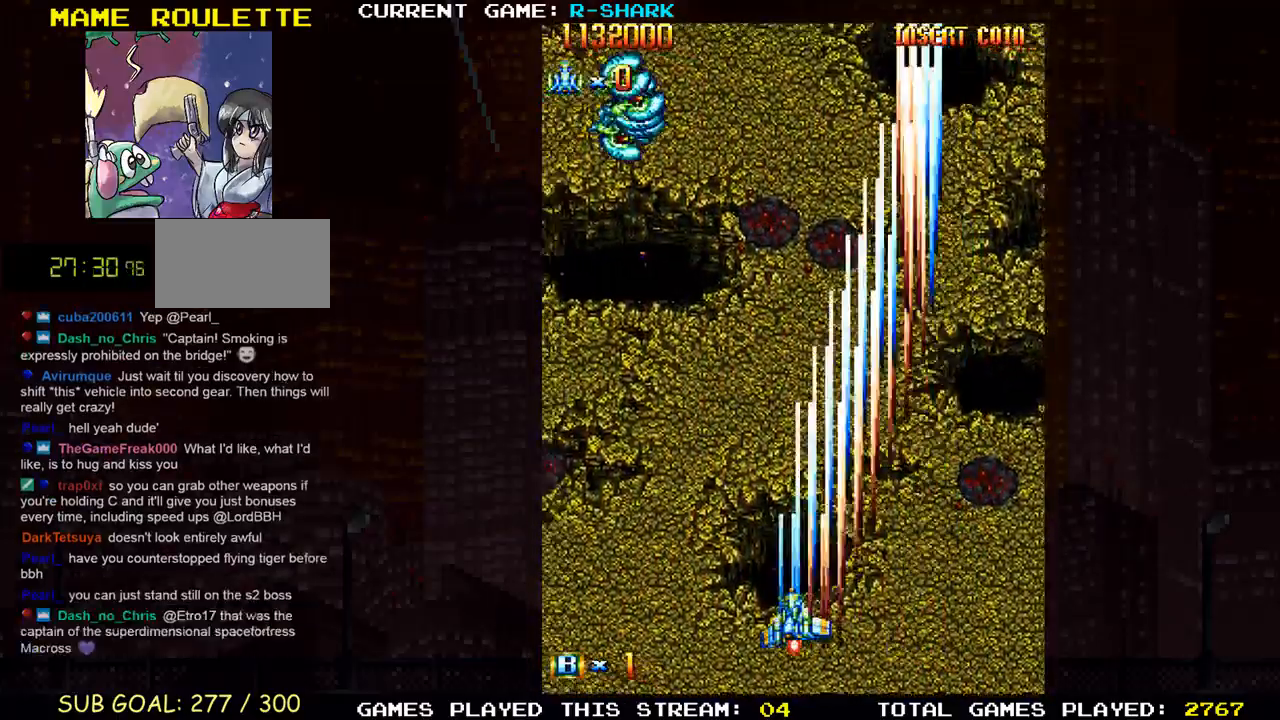
{"dt_ms": 500, "buttons": ["SQUARE"], "left_stick": "center", "events": [[83, "SQUARE", "down"], [167, "left_stick", "center"], [200, "SQUARE", "up"], [283, "SQUARE", "down"], [400, "SQUARE", "up"], [483, "SQUARE", "down"]]}
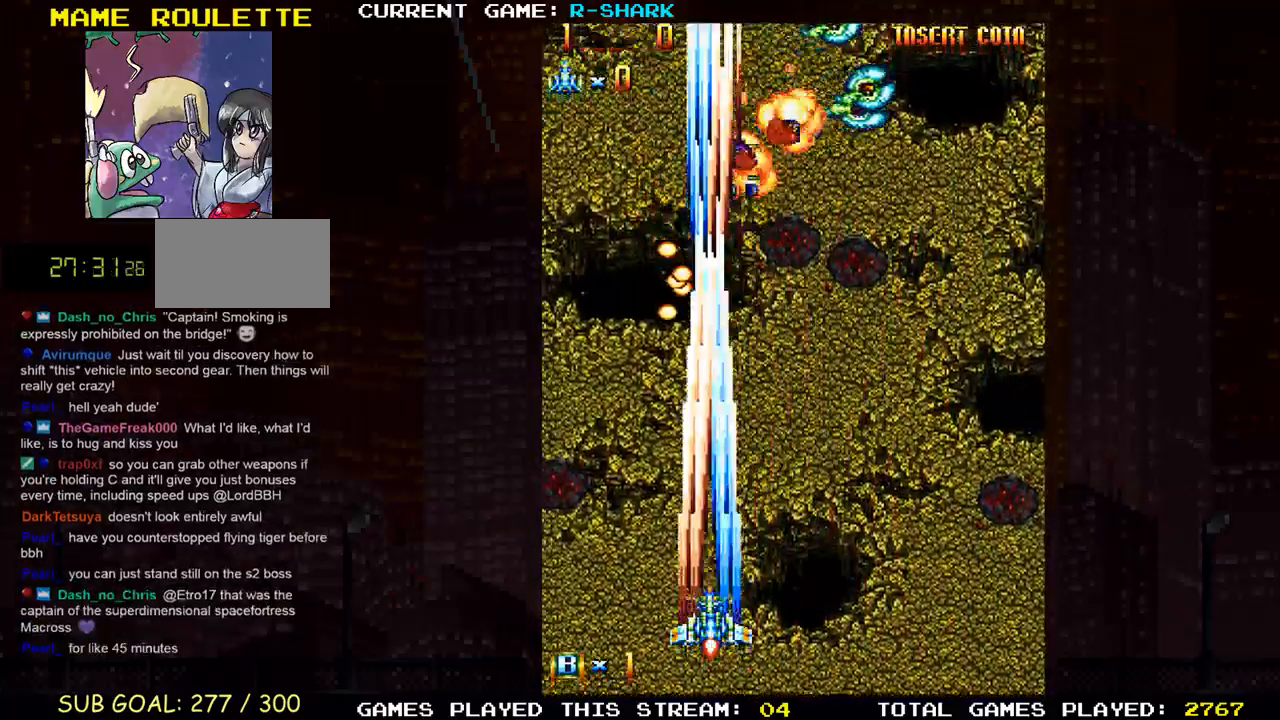
{"dt_ms": 1000, "buttons": ["SQUARE"], "left_stick": "center"}
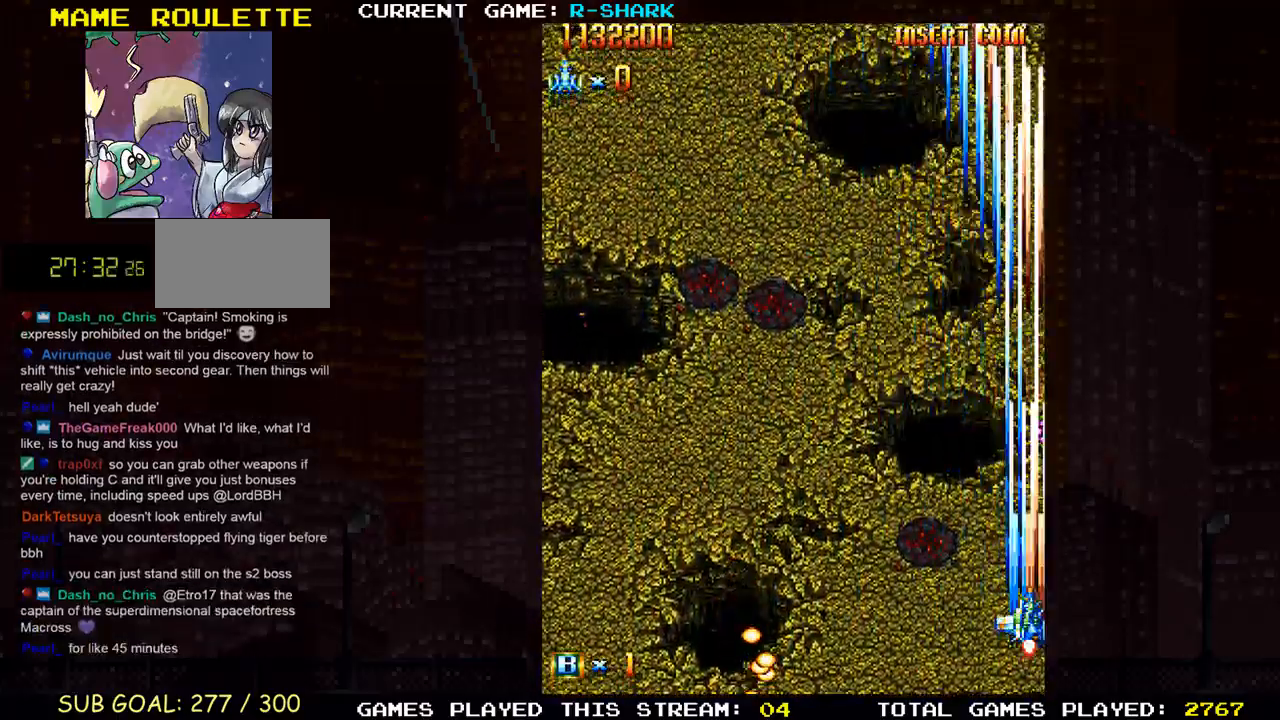
{"dt_ms": 500, "buttons": [], "left_stick": "left", "events": [[100, "left_stick", "left"], [117, "SQUARE", "up"], [200, "SQUARE", "down"], [300, "SQUARE", "up"], [367, "SQUARE", "down"], [467, "SQUARE", "up"]]}
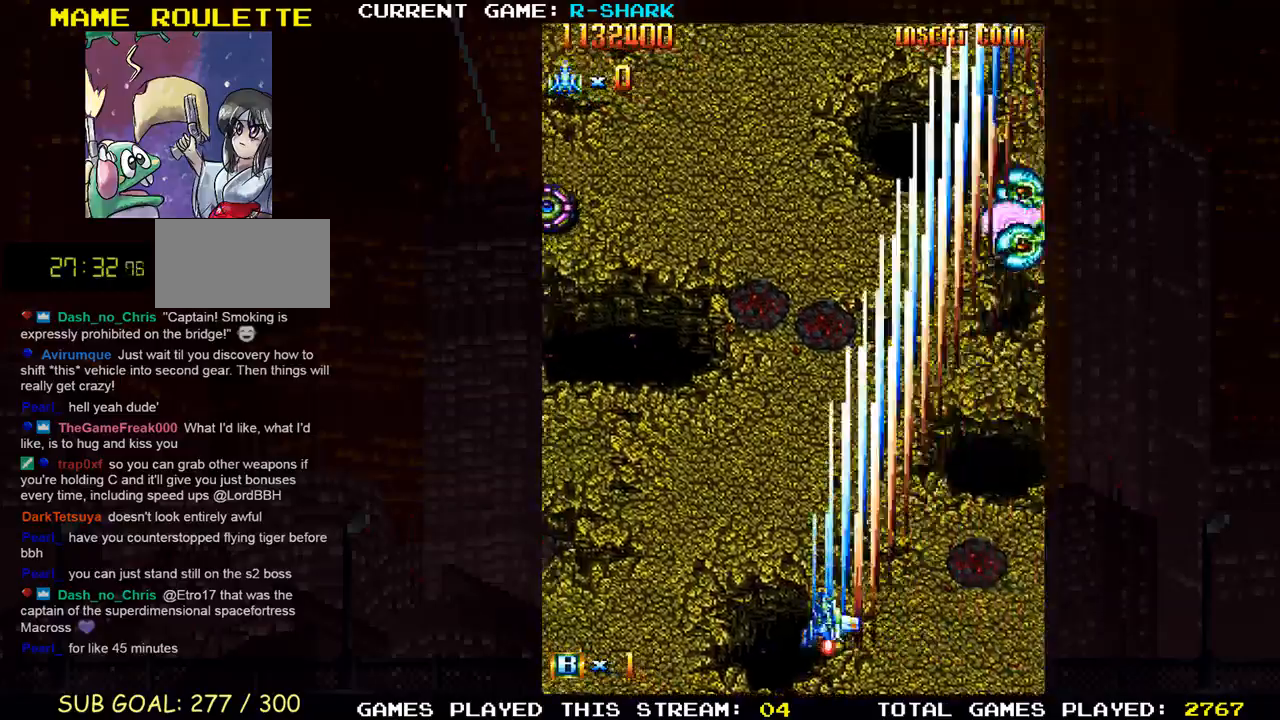
{"dt_ms": 500, "buttons": ["SQUARE"], "left_stick": "right", "events": [[33, "SQUARE", "down"], [117, "SQUARE", "up"], [200, "SQUARE", "down"], [283, "left_stick", "center"], [317, "SQUARE", "up"], [400, "SQUARE", "down"], [433, "left_stick", "right"]]}
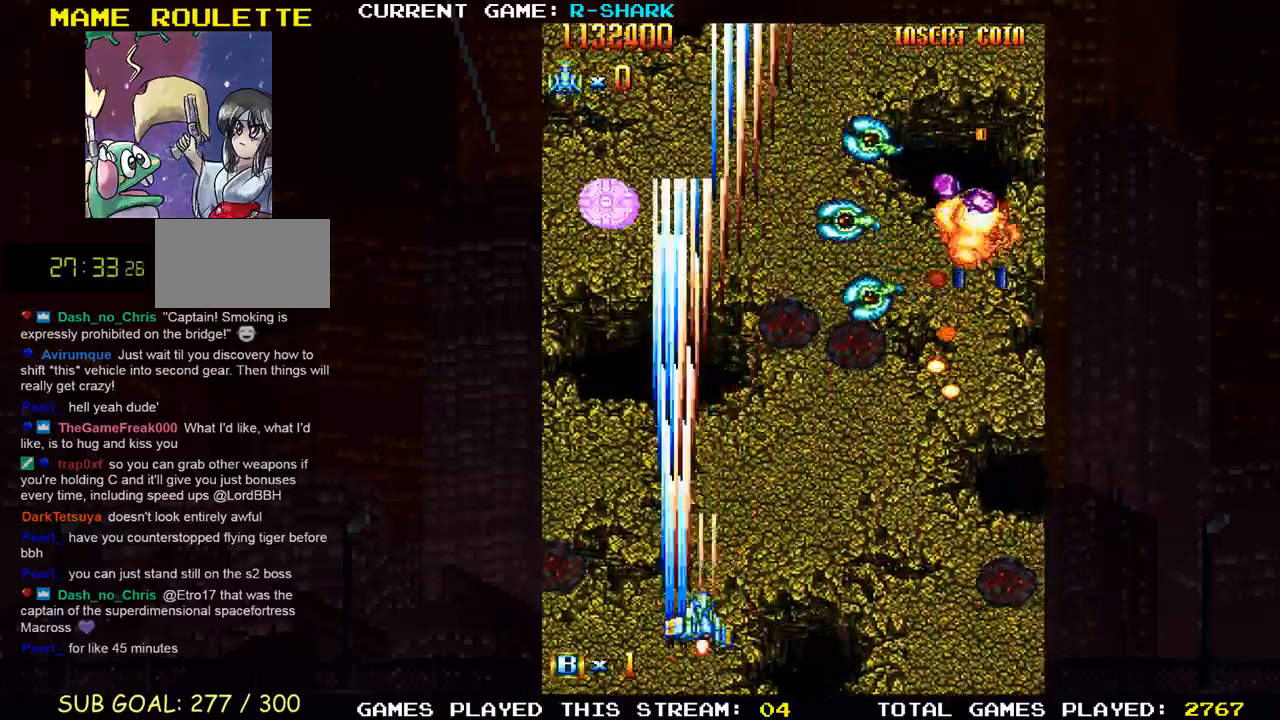
{"dt_ms": 500, "buttons": ["SQUARE"], "left_stick": "left", "events": [[33, "SQUARE", "up"], [67, "left_stick", "center"], [100, "SQUARE", "down"], [117, "left_stick", "left"], [217, "SQUARE", "up"], [267, "left_stick", "center"], [283, "SQUARE", "down"], [417, "SQUARE", "up"], [450, "left_stick", "left"], [500, "SQUARE", "down"]]}
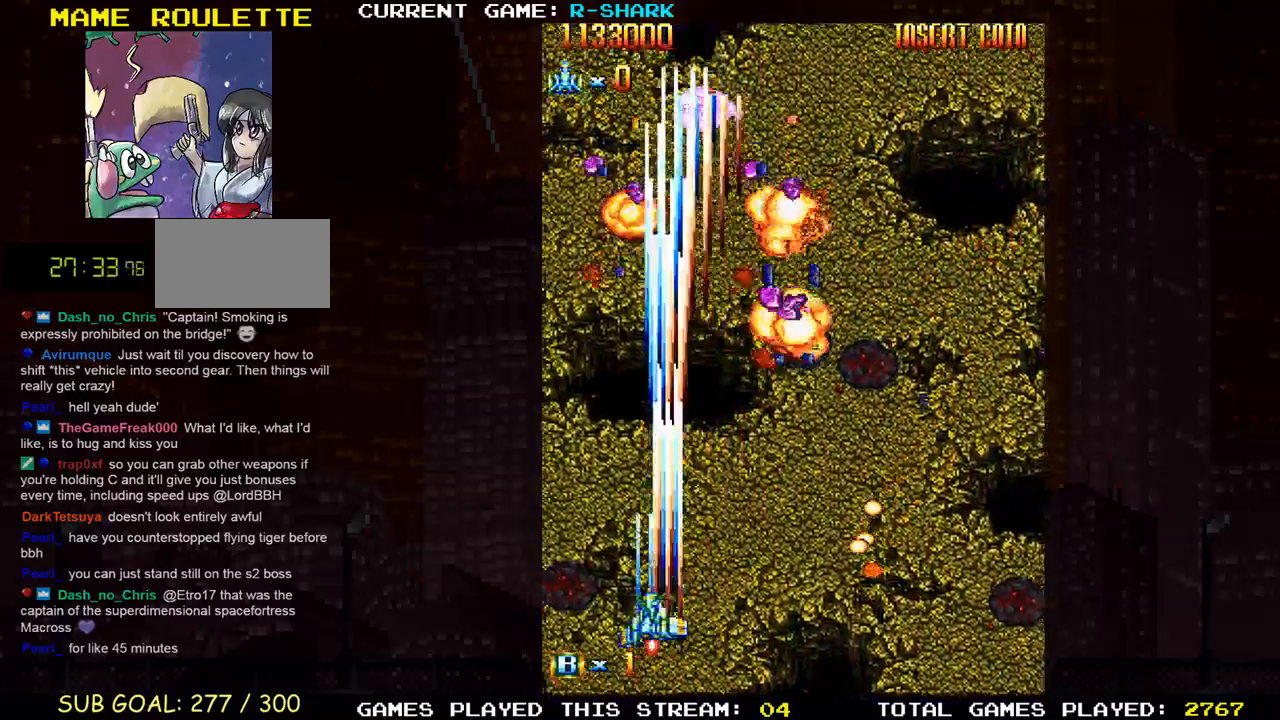
{"dt_ms": 500, "buttons": ["SQUARE"], "left_stick": "right", "events": [[33, "left_stick", "center"], [133, "SQUARE", "up"], [200, "SQUARE", "down"], [283, "left_stick", "right"], [317, "SQUARE", "up"], [400, "SQUARE", "down"]]}
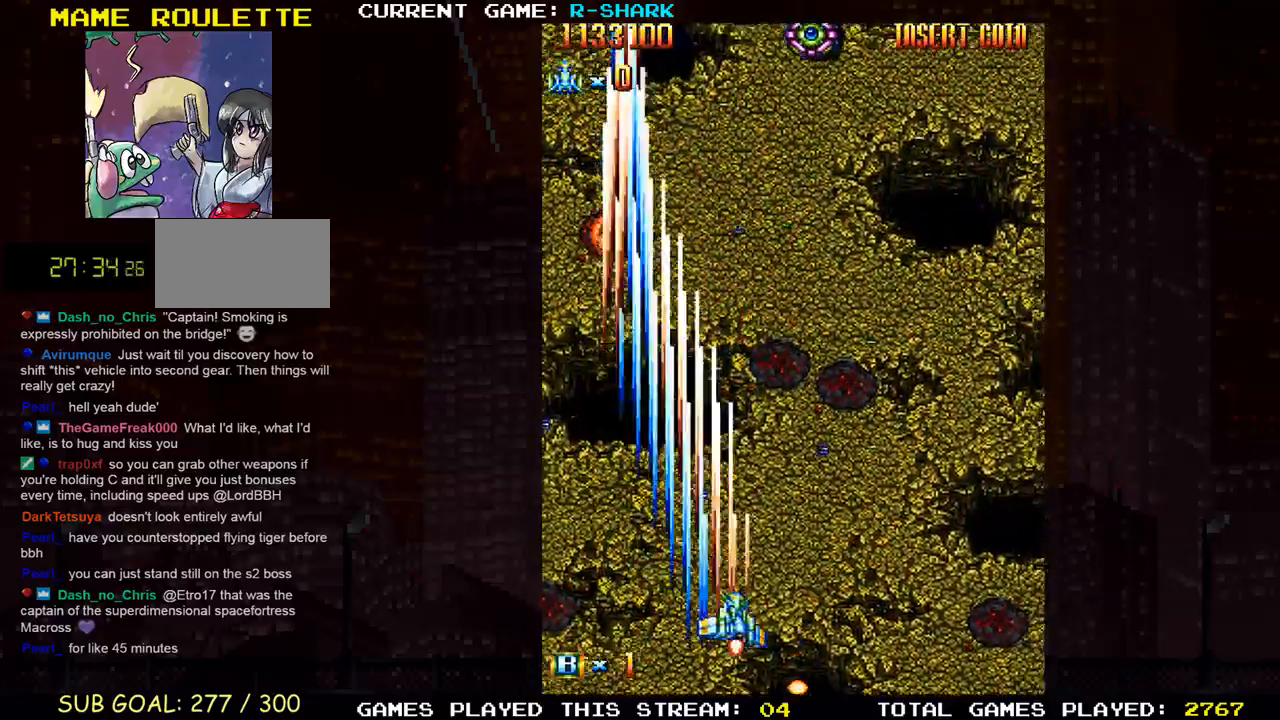
{"dt_ms": 500, "buttons": ["SQUARE"], "left_stick": "left", "events": [[17, "SQUARE", "up"], [83, "SQUARE", "down"], [183, "SQUARE", "up"], [233, "SQUARE", "down"], [350, "SQUARE", "up"], [400, "left_stick", "left"], [433, "SQUARE", "down"]]}
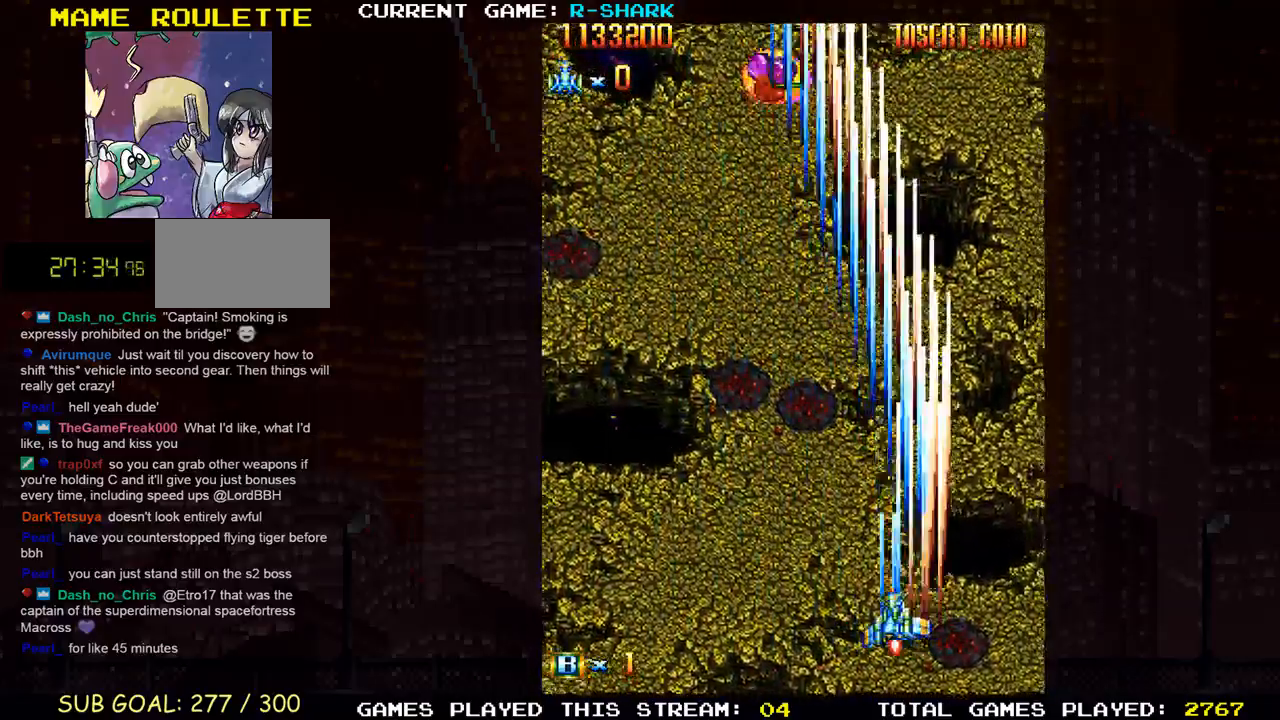
{"dt_ms": 500, "buttons": [], "left_stick": "right", "events": [[50, "SQUARE", "up"], [133, "SQUARE", "down"], [233, "left_stick", "center"], [250, "SQUARE", "up"], [317, "SQUARE", "down"], [433, "SQUARE", "up"], [467, "left_stick", "right"]]}
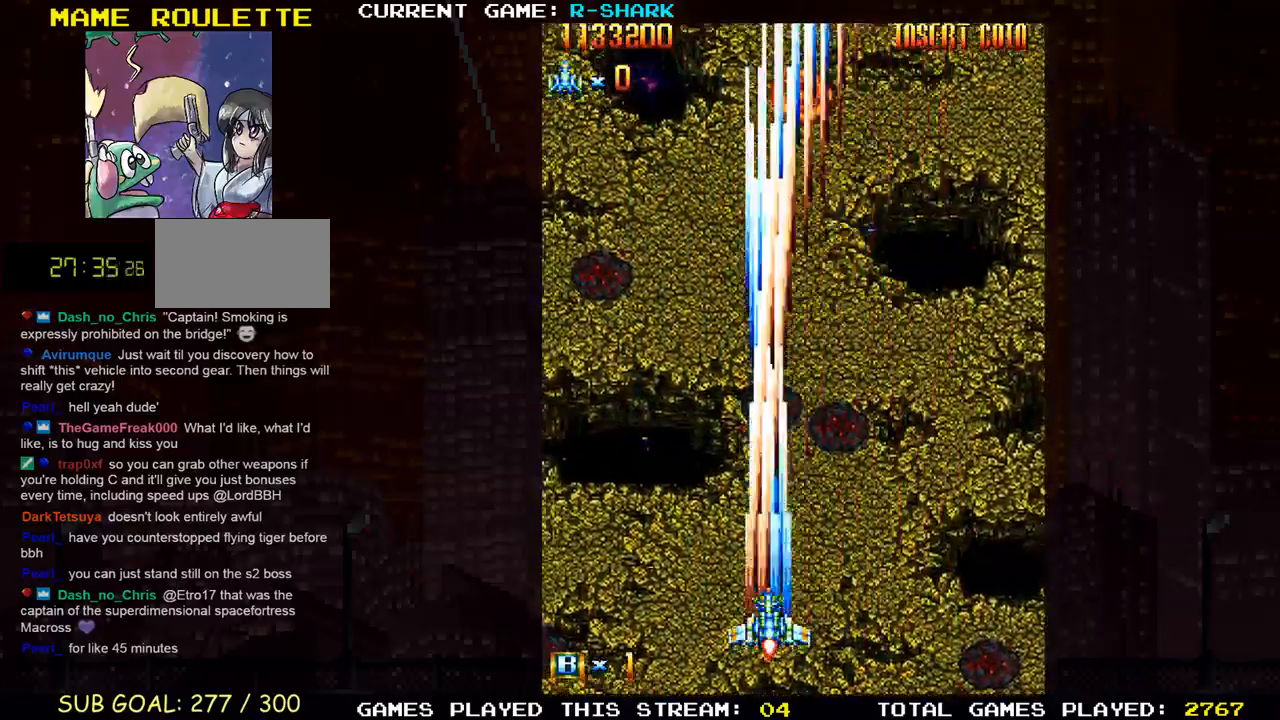
{"dt_ms": 500, "buttons": [], "left_stick": "left", "events": [[17, "SQUARE", "down"], [133, "SQUARE", "up"], [200, "SQUARE", "down"], [233, "left_stick", "center"], [300, "left_stick", "left"], [317, "SQUARE", "up"], [400, "SQUARE", "down"], [500, "SQUARE", "up"]]}
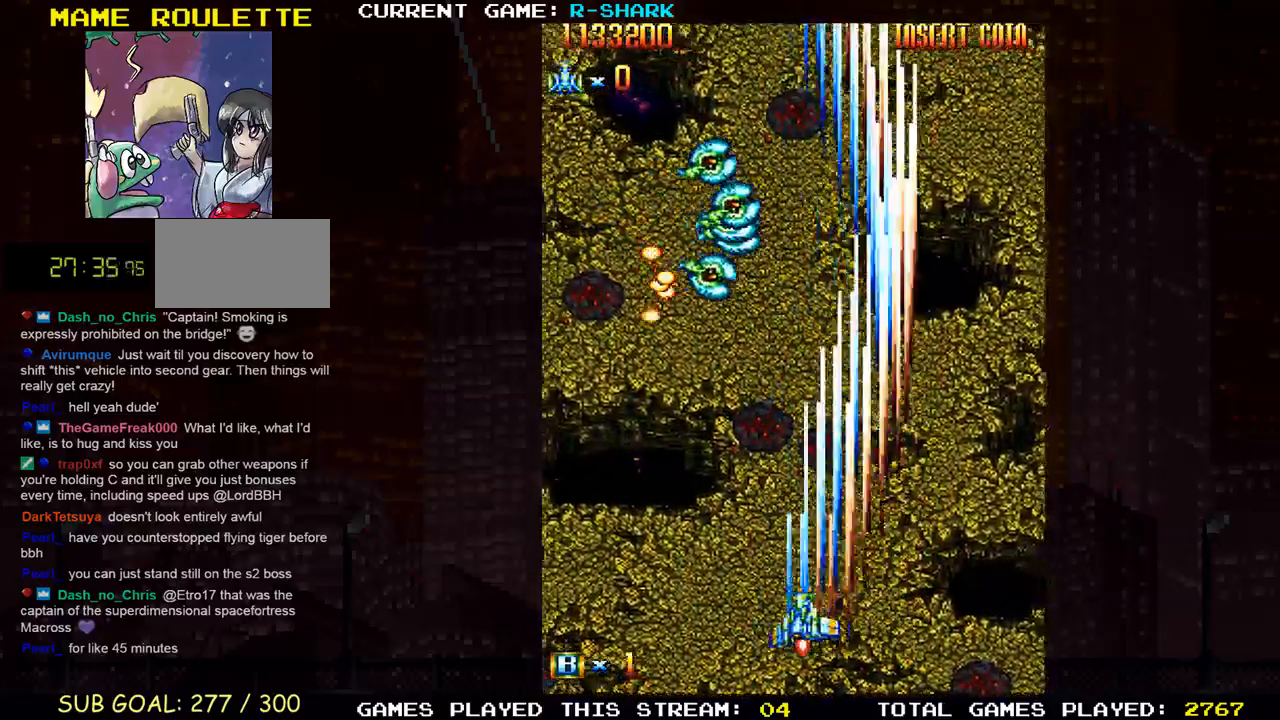
{"dt_ms": 500, "buttons": ["SQUARE"], "left_stick": "right", "events": [[67, "SQUARE", "down"], [67, "left_stick", "center"], [183, "SQUARE", "up"], [250, "left_stick", "right"], [267, "SQUARE", "down"], [367, "SQUARE", "up"], [483, "SQUARE", "down"]]}
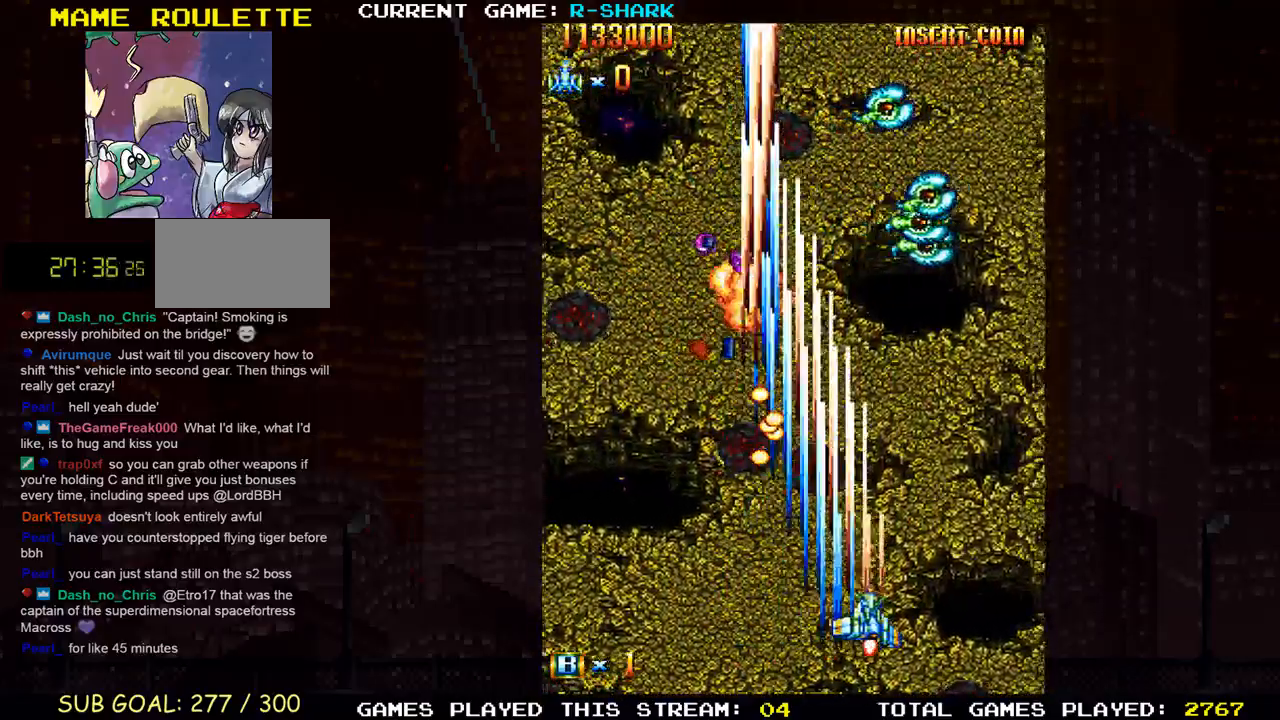
{"dt_ms": 500, "buttons": [], "left_stick": "up", "events": [[83, "SQUARE", "up"], [167, "SQUARE", "down"], [300, "SQUARE", "up"], [367, "SQUARE", "down"], [483, "left_stick", "up"], [500, "SQUARE", "up"]]}
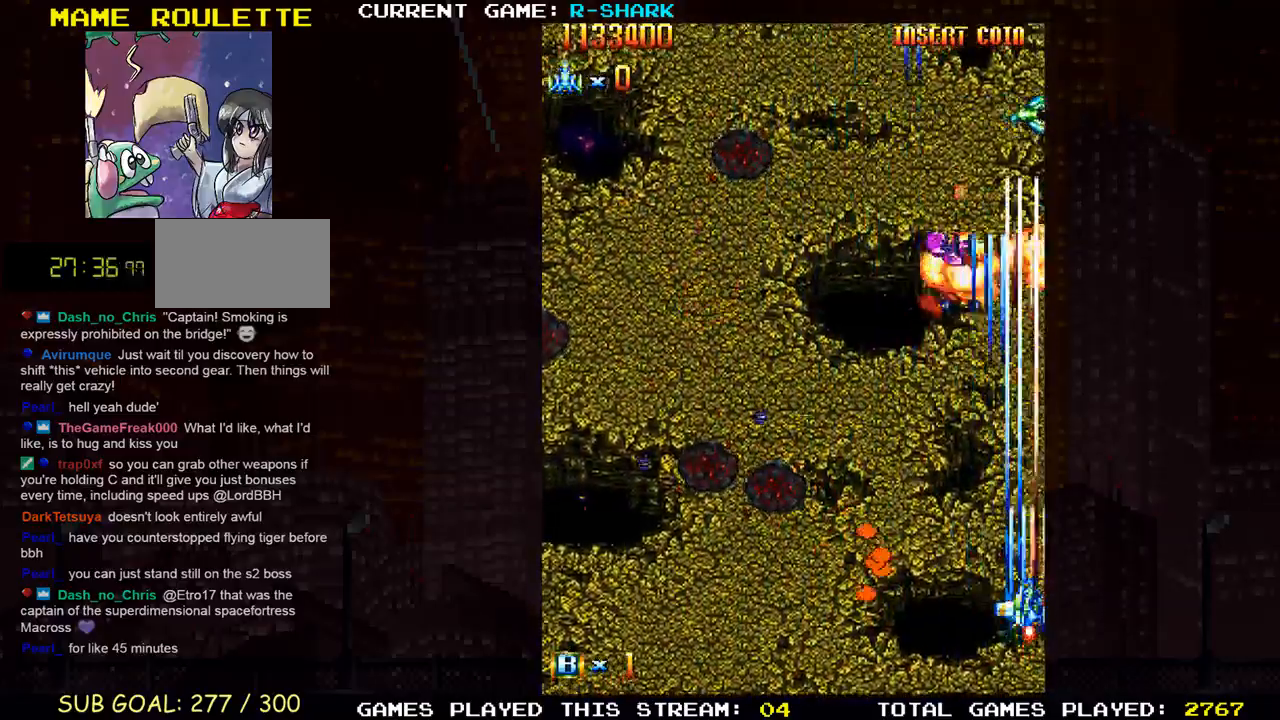
{"dt_ms": 500, "buttons": ["SQUARE"], "left_stick": "down-left", "events": [[67, "SQUARE", "down"], [217, "SQUARE", "up"], [250, "SQUARE", "down"], [267, "left_stick", "left"], [383, "SQUARE", "up"], [417, "left_stick", "down-left"], [467, "SQUARE", "down"]]}
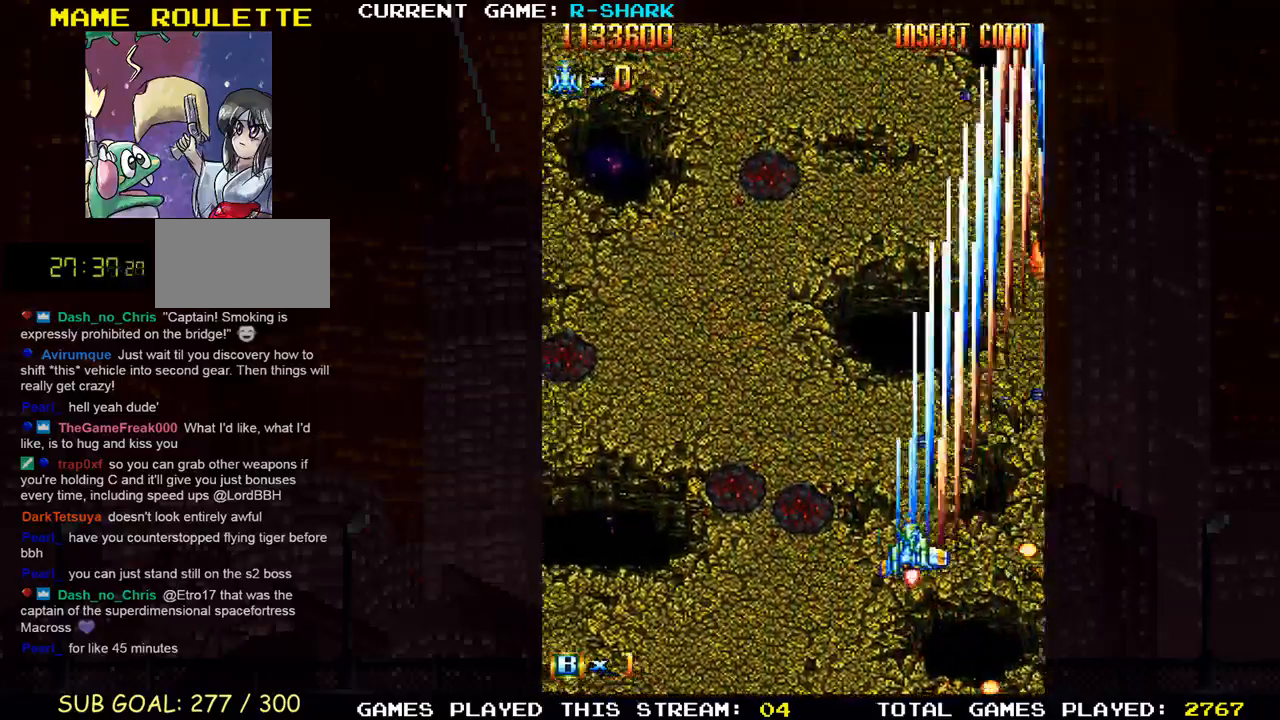
{"dt_ms": 500, "buttons": ["SQUARE"], "left_stick": "center", "events": [[83, "SQUARE", "up"], [83, "left_stick", "center"], [167, "SQUARE", "down"], [183, "left_stick", "down"], [283, "left_stick", "center"], [300, "SQUARE", "up"], [367, "SQUARE", "down"]]}
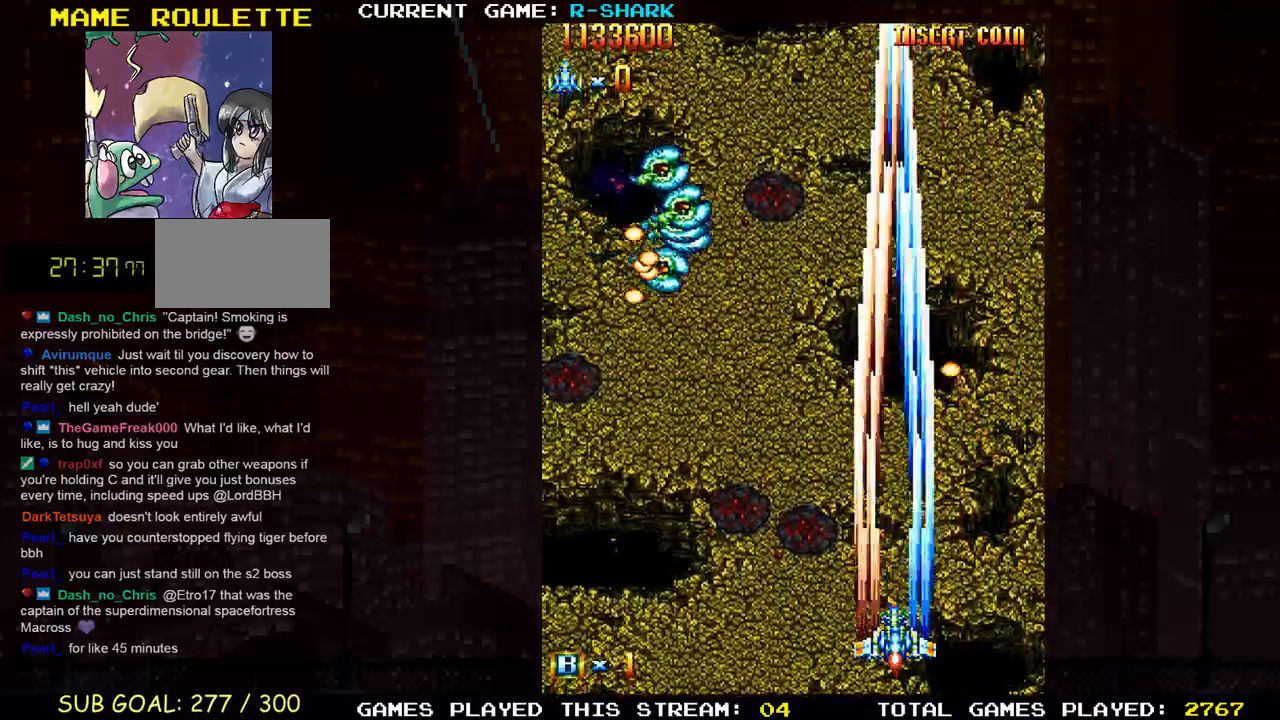
{"dt_ms": 500, "buttons": ["SQUARE"], "left_stick": "left", "events": [[17, "SQUARE", "up"], [67, "left_stick", "left"], [83, "SQUARE", "down"], [167, "left_stick", "center"], [200, "SQUARE", "up"], [250, "SQUARE", "down"], [383, "SQUARE", "up"], [417, "SQUARE", "down"], [417, "left_stick", "left"]]}
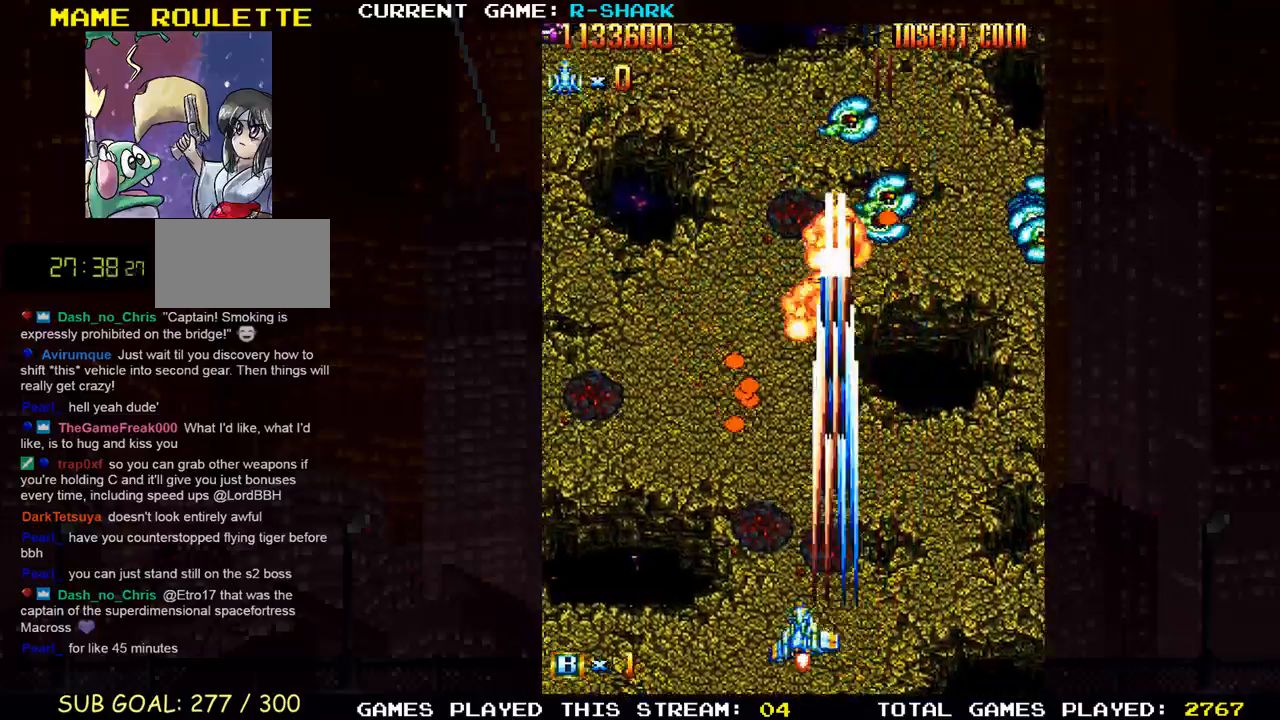
{"dt_ms": 500, "buttons": [], "left_stick": "center", "events": [[50, "SQUARE", "up"], [133, "SQUARE", "down"], [250, "SQUARE", "up"], [350, "SQUARE", "down"], [383, "left_stick", "center"], [450, "SQUARE", "up"]]}
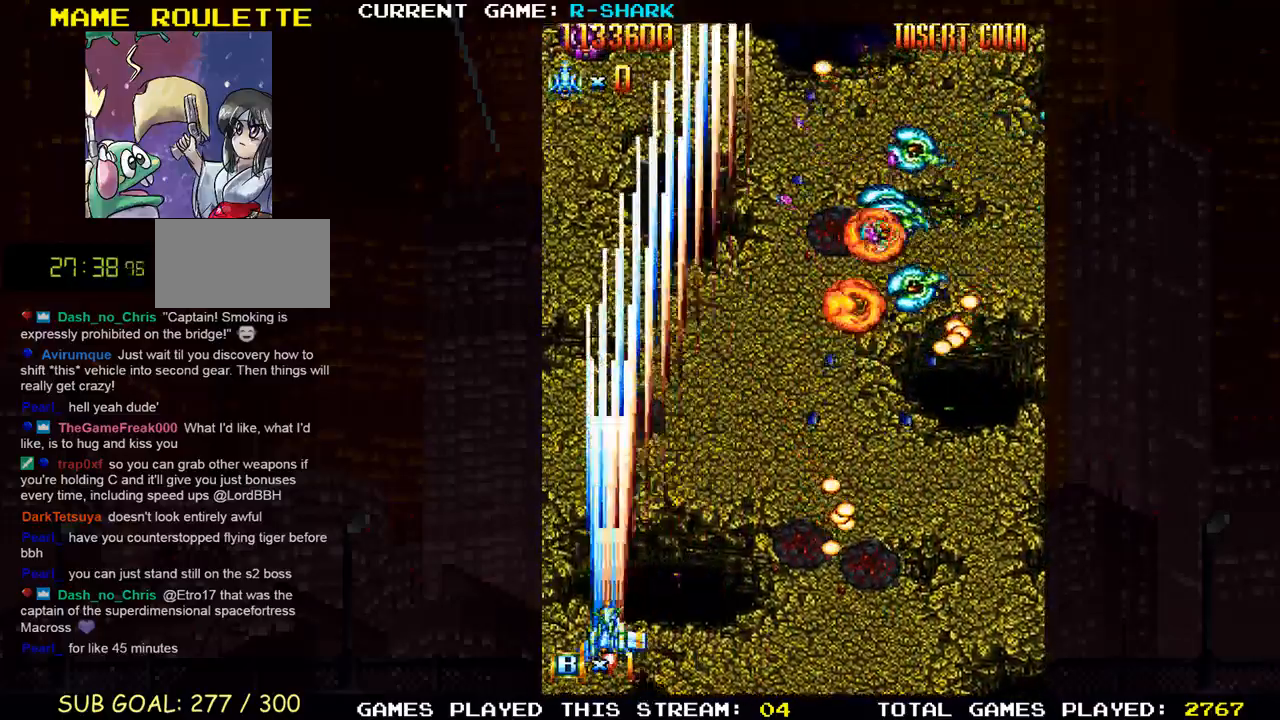
{"dt_ms": 500, "buttons": ["SQUARE"], "left_stick": "left", "events": [[50, "SQUARE", "down"], [133, "left_stick", "right"], [150, "SQUARE", "up"], [233, "SQUARE", "down"], [283, "left_stick", "center"], [350, "SQUARE", "up"], [417, "SQUARE", "down"], [500, "left_stick", "left"]]}
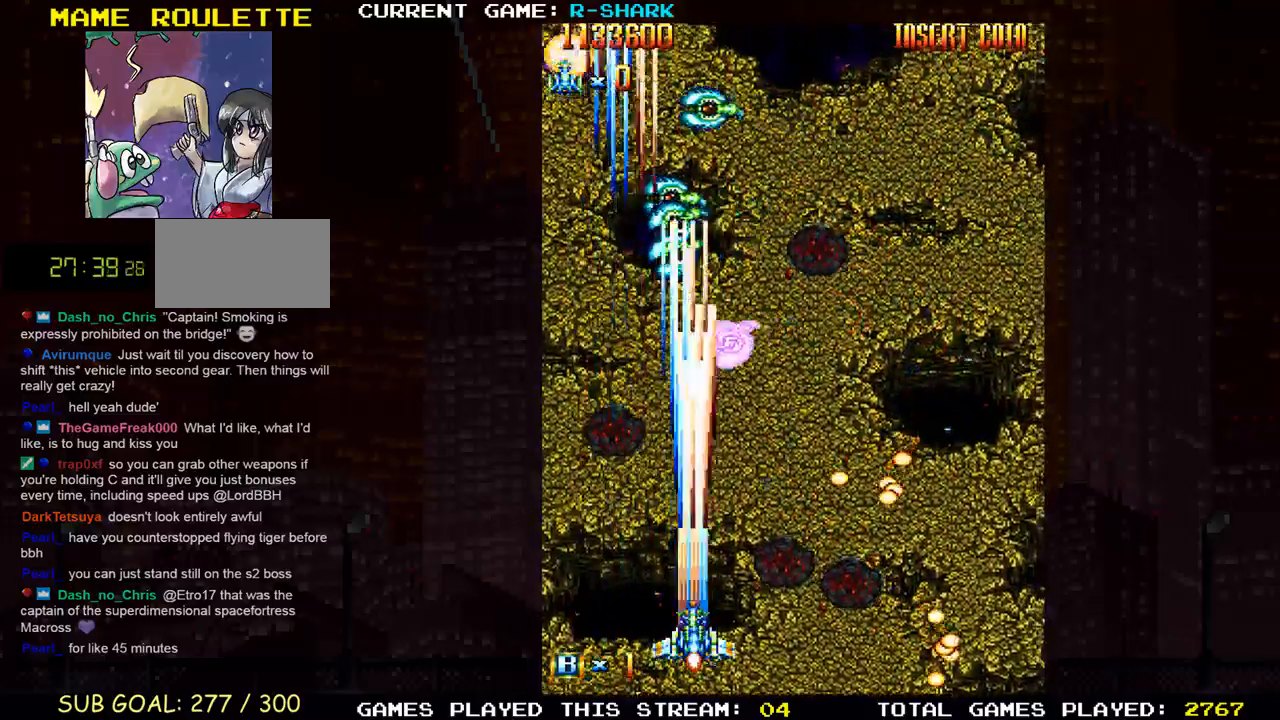
{"dt_ms": 500, "buttons": [], "left_stick": "center", "events": [[33, "SQUARE", "up"], [117, "SQUARE", "down"], [233, "SQUARE", "up"], [267, "left_stick", "center"], [317, "SQUARE", "down"], [450, "SQUARE", "up"]]}
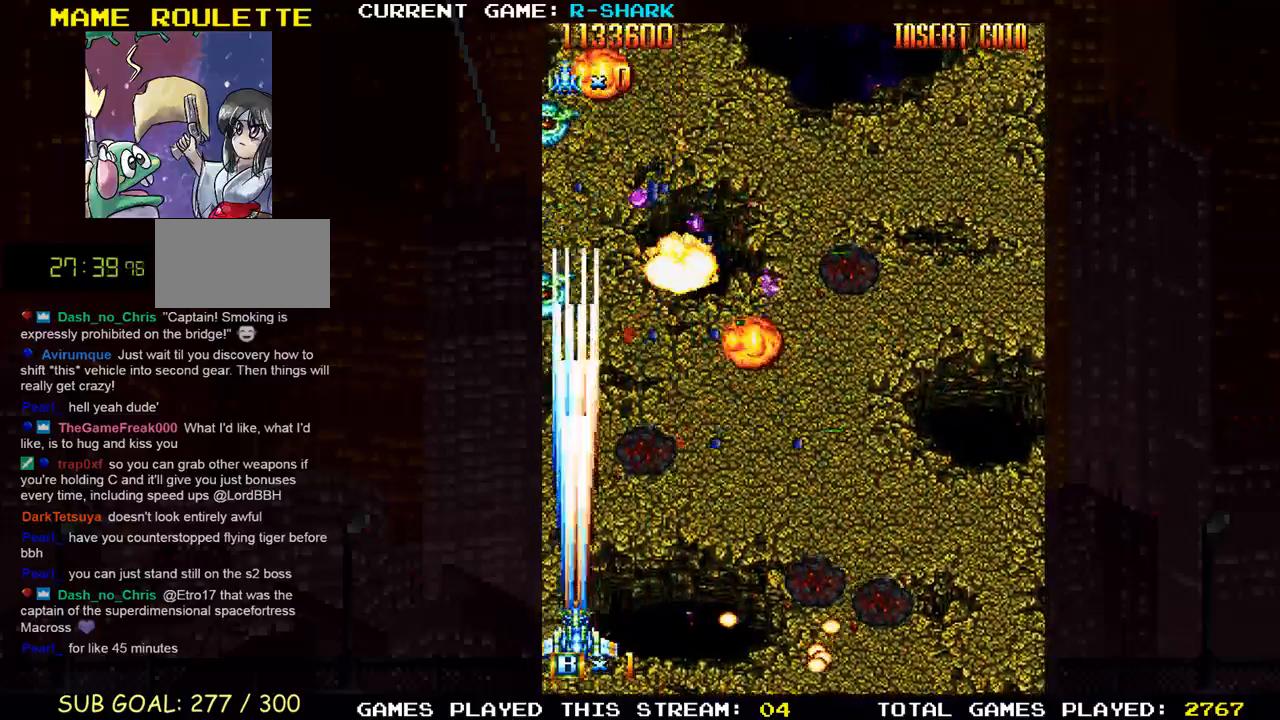
{"dt_ms": 500, "buttons": [], "left_stick": "right", "events": [[17, "SQUARE", "down"], [150, "SQUARE", "up"], [150, "left_stick", "right"], [217, "SQUARE", "down"], [333, "SQUARE", "up"], [350, "SQUARE", "down"], [467, "SQUARE", "up"]]}